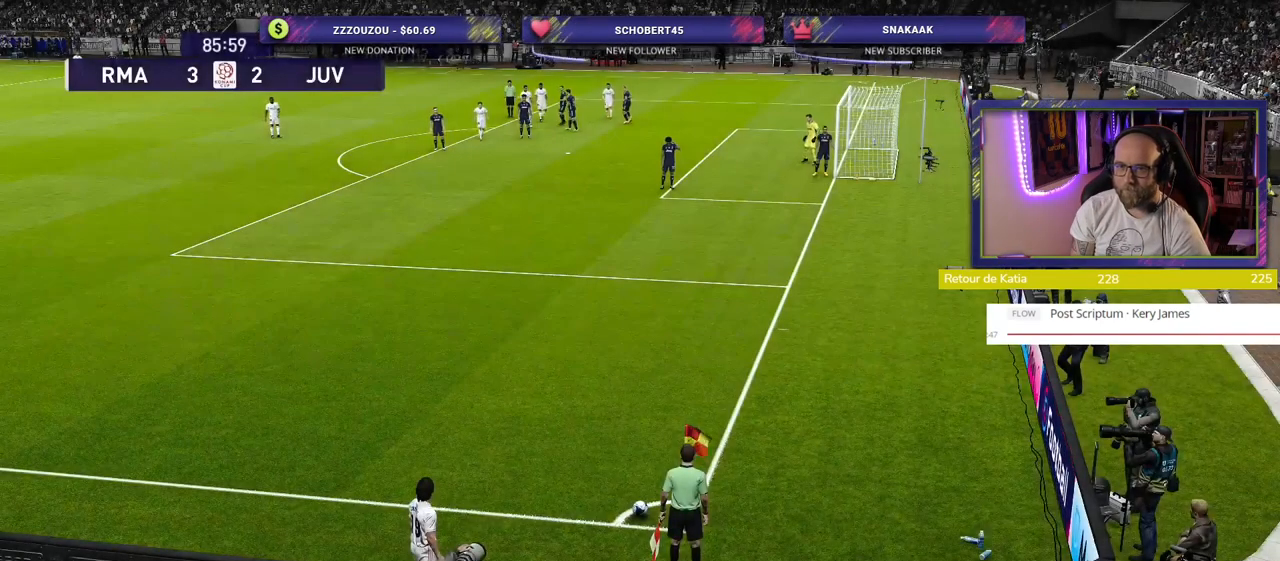
Gameplay with a controller (PlayStation layout); each line is a JSON object with the inputs held at the frame after it. "events" lists button and stick changes between this image and that frame as [ms after this image, input, new state], when the widget could be followed in between.
{"buttons": [], "left_stick": "center", "right_stick": "center", "events": [[60, "TOUCHPAD", "down"], [240, "TOUCHPAD", "up"]]}
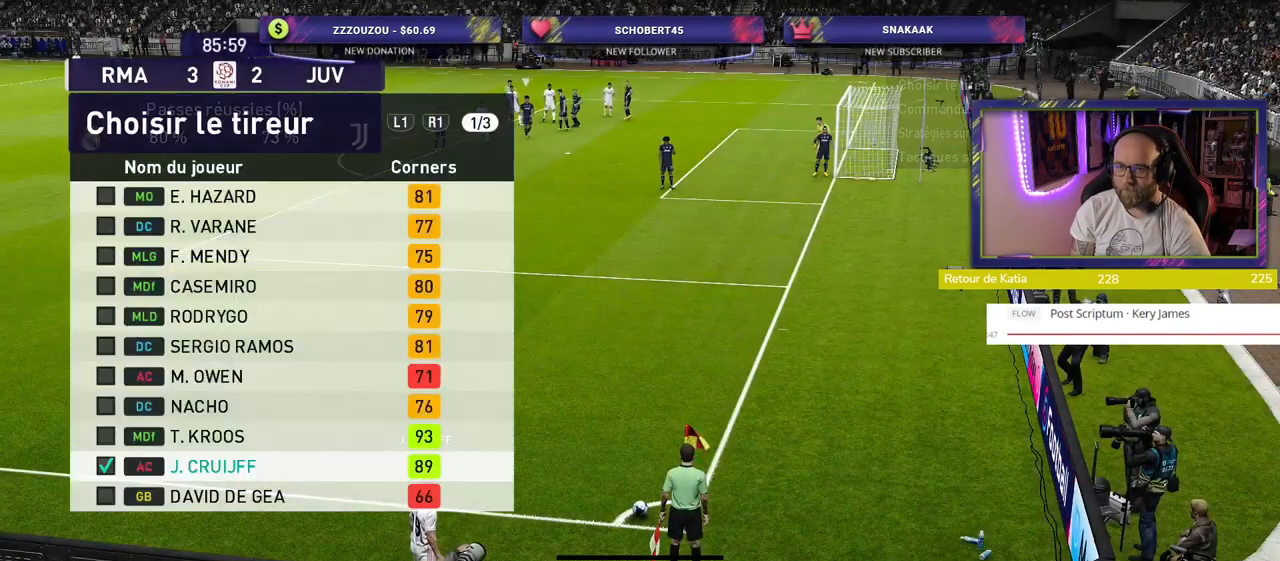
{"buttons": [], "left_stick": "center", "right_stick": "center", "events": []}
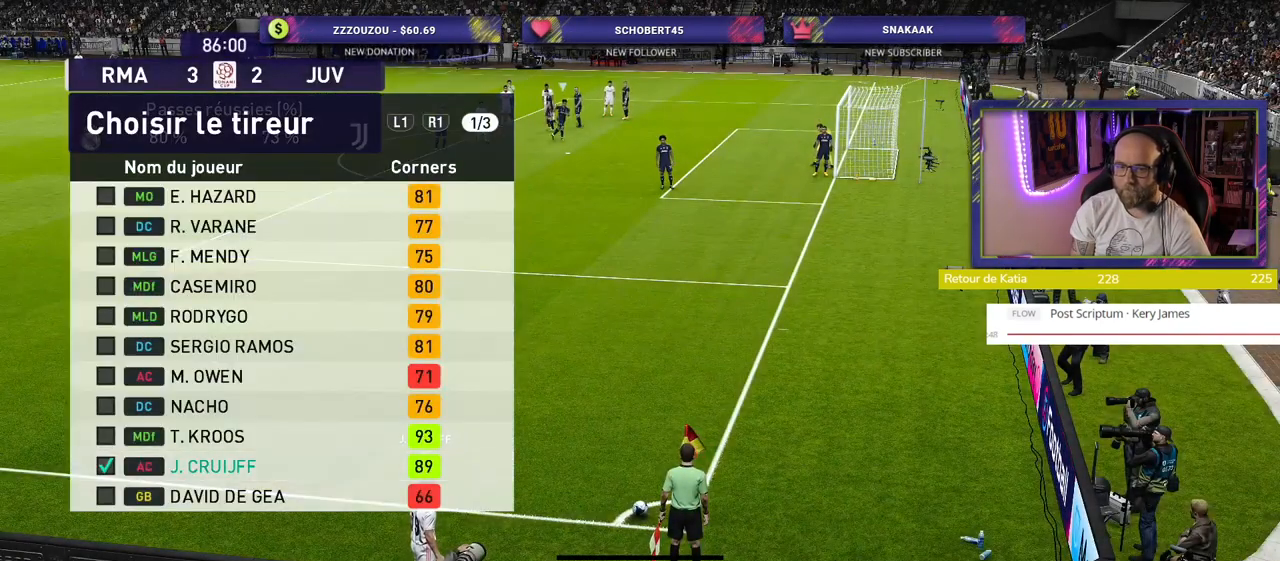
{"buttons": [], "left_stick": "center", "right_stick": "center", "events": []}
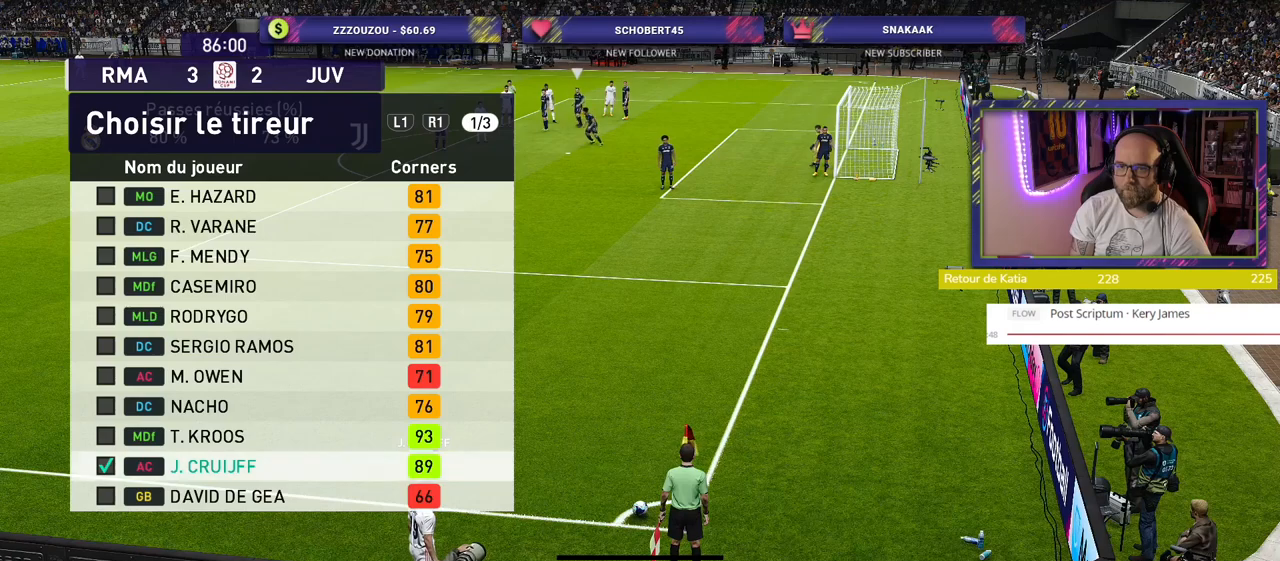
{"buttons": [], "left_stick": "center", "right_stick": "center", "events": []}
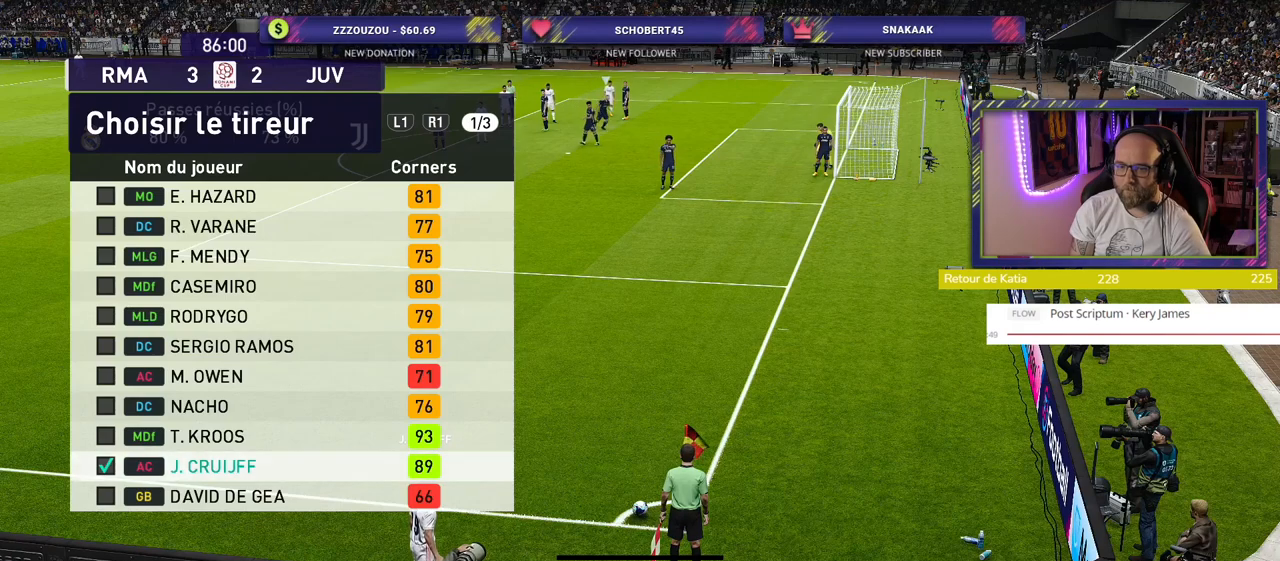
{"buttons": [], "left_stick": "center", "right_stick": "center", "events": [[220, "TOUCHPAD", "down"], [320, "TOUCHPAD", "up"]]}
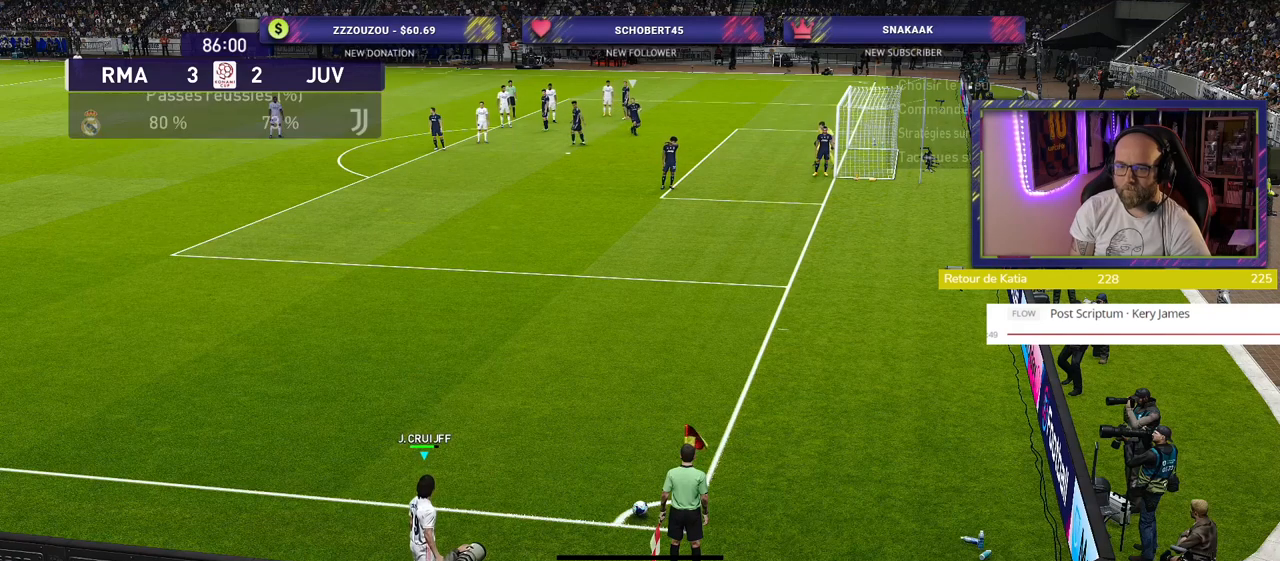
{"buttons": [], "left_stick": "center", "right_stick": "center", "events": []}
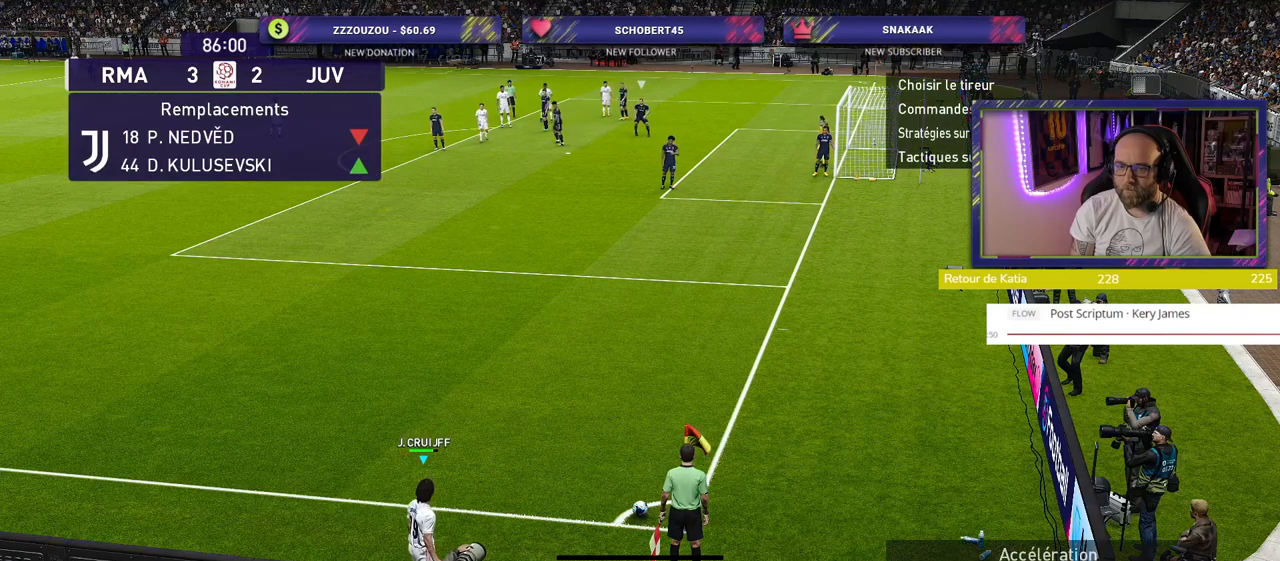
{"buttons": [], "left_stick": "center", "right_stick": "center", "events": []}
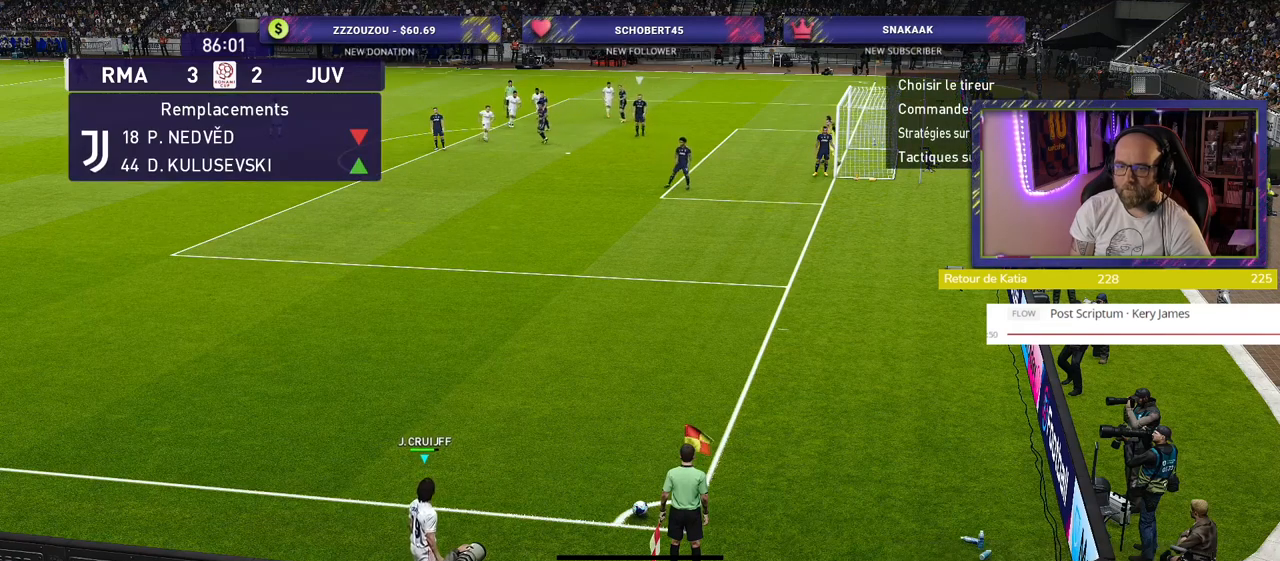
{"buttons": [], "left_stick": "center", "right_stick": "center", "events": [[20, "TOUCHPAD", "down"], [140, "TOUCHPAD", "up"]]}
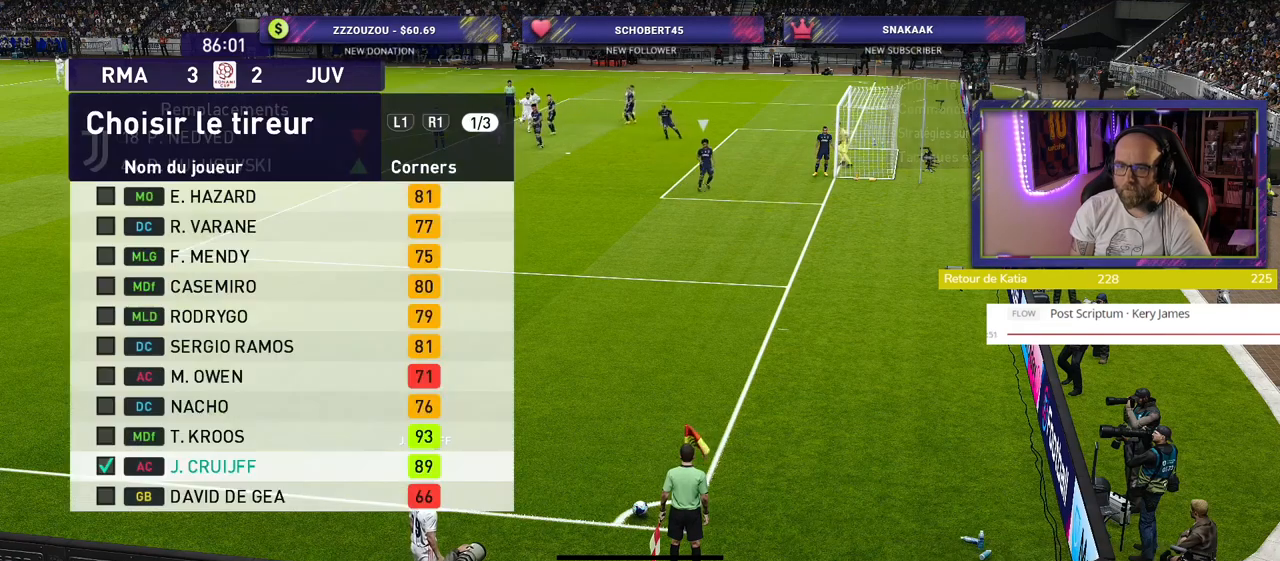
{"buttons": [], "left_stick": "center", "right_stick": "center", "events": [[380, "CROSS", "down"], [500, "CROSS", "up"]]}
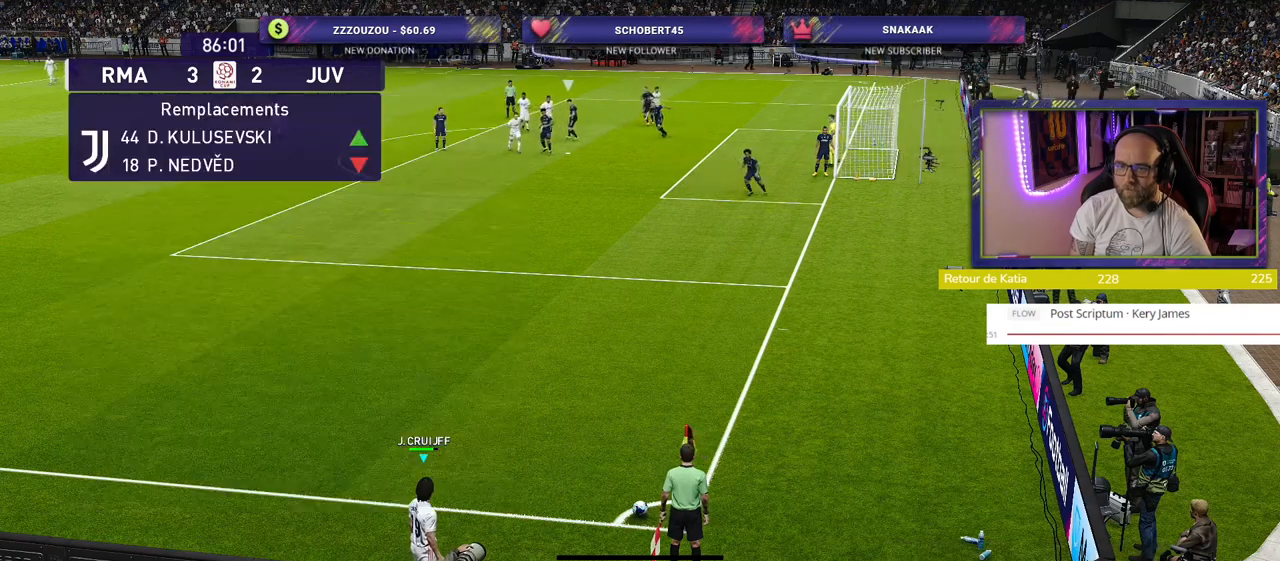
{"buttons": [], "left_stick": "center", "right_stick": "center", "events": []}
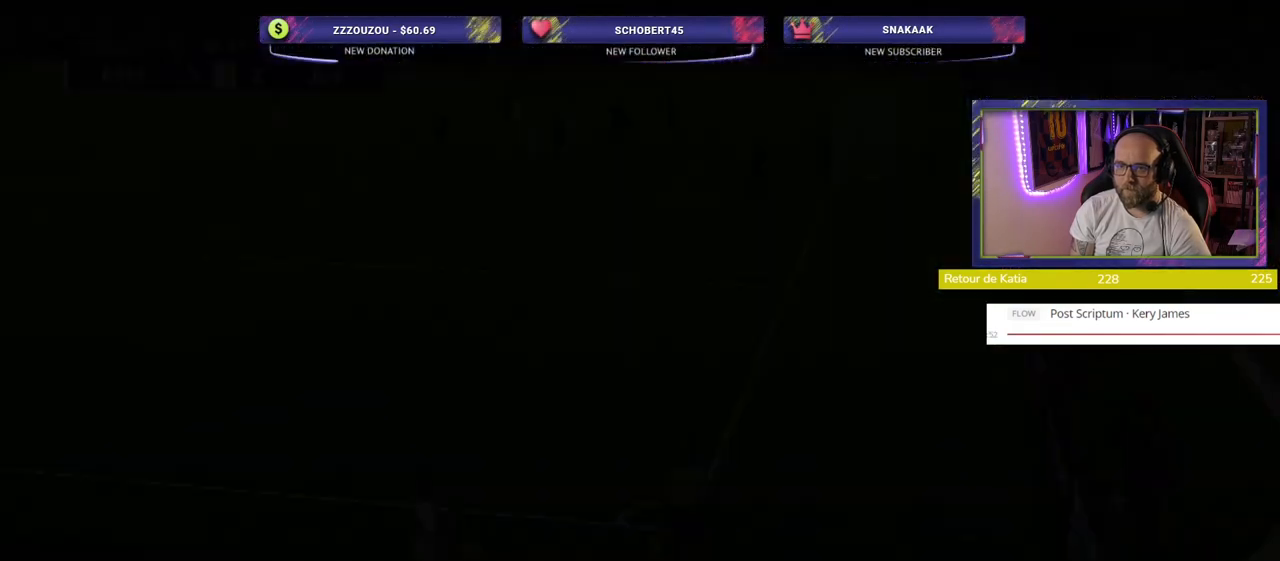
{"buttons": [], "left_stick": "center", "right_stick": "center", "events": []}
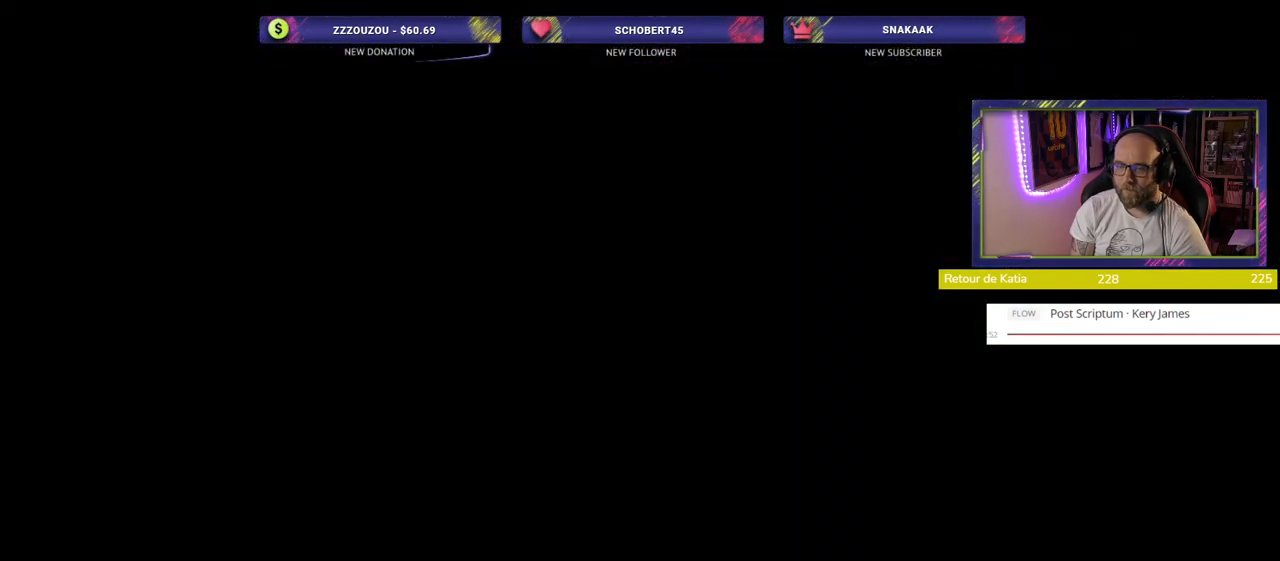
{"buttons": [], "left_stick": "center", "right_stick": "center", "events": []}
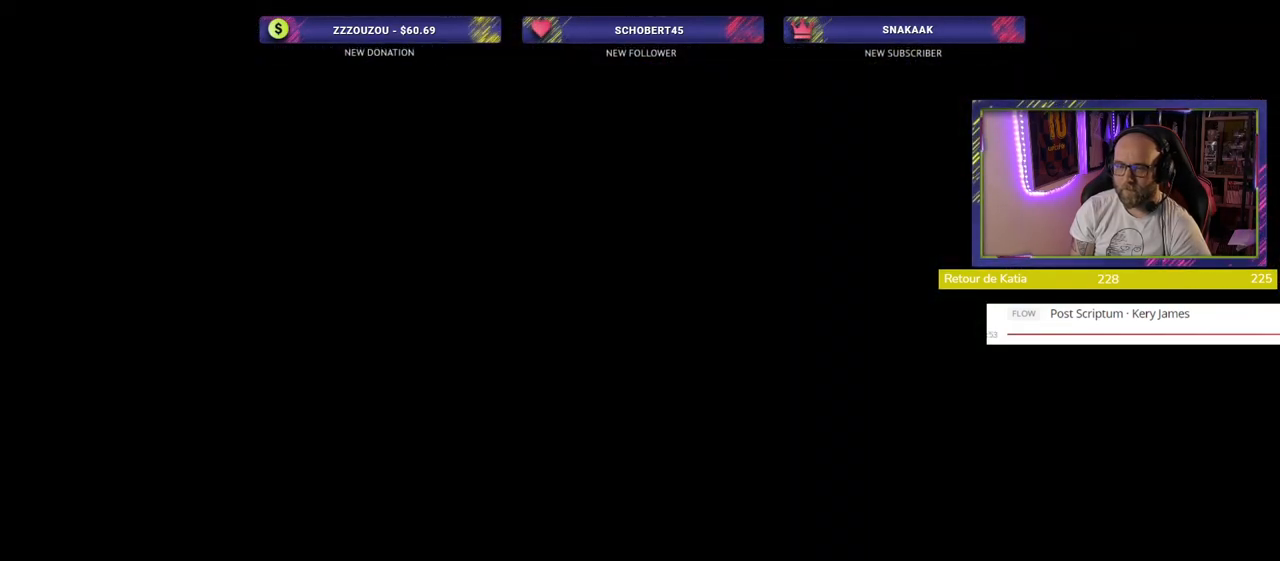
{"buttons": [], "left_stick": "center", "right_stick": "center", "events": []}
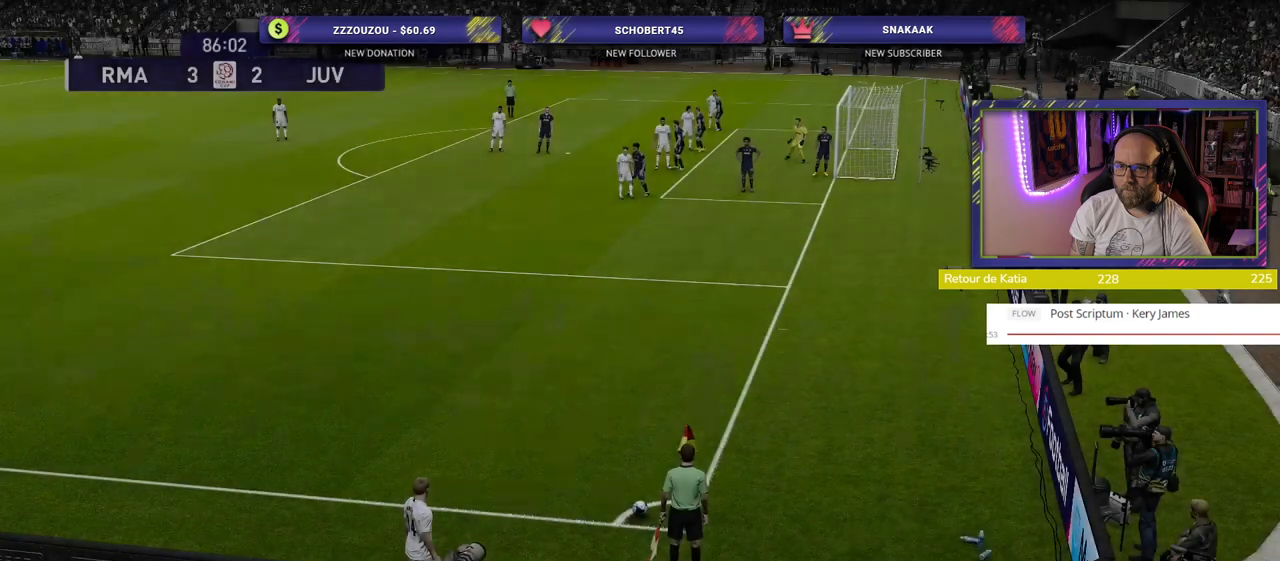
{"buttons": ["CROSS"], "left_stick": "center", "right_stick": "center", "events": [[60, "left_stick", "left"], [260, "left_stick", "center"], [480, "CROSS", "down"]]}
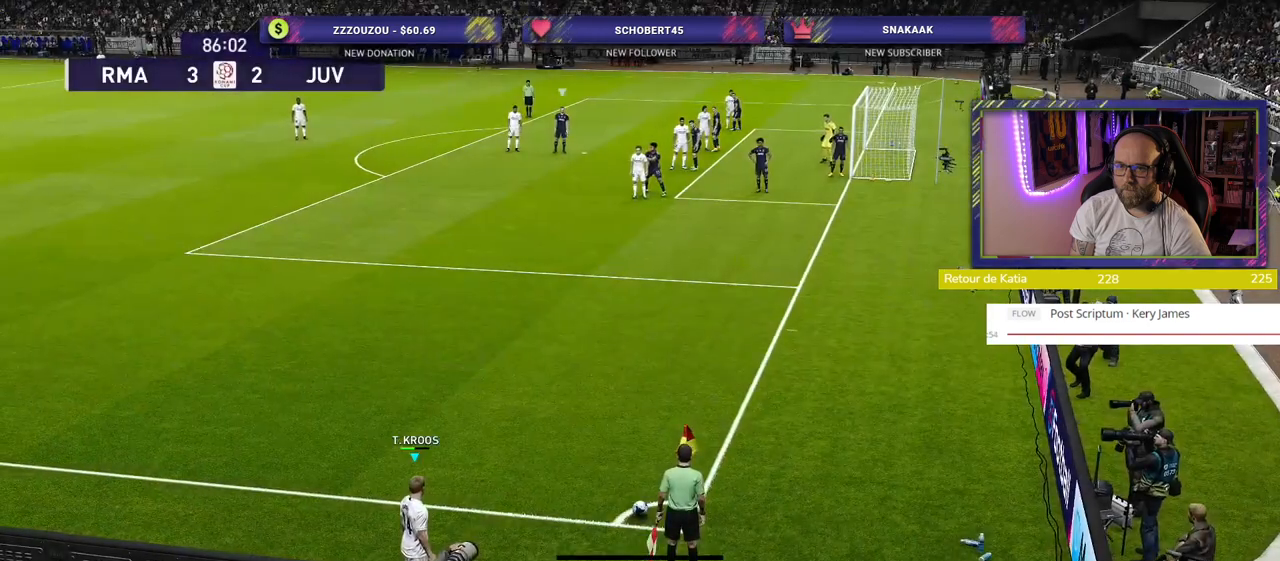
{"buttons": [], "left_stick": "center", "right_stick": "center", "events": [[260, "CROSS", "up"]]}
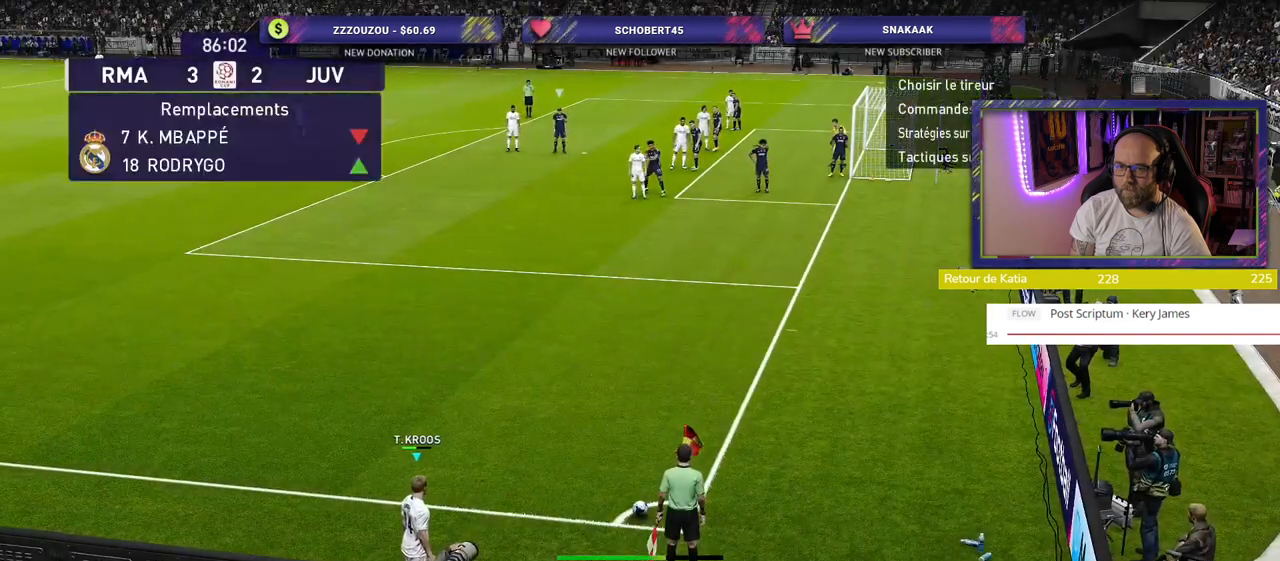
{"buttons": [], "left_stick": "center", "right_stick": "center", "events": []}
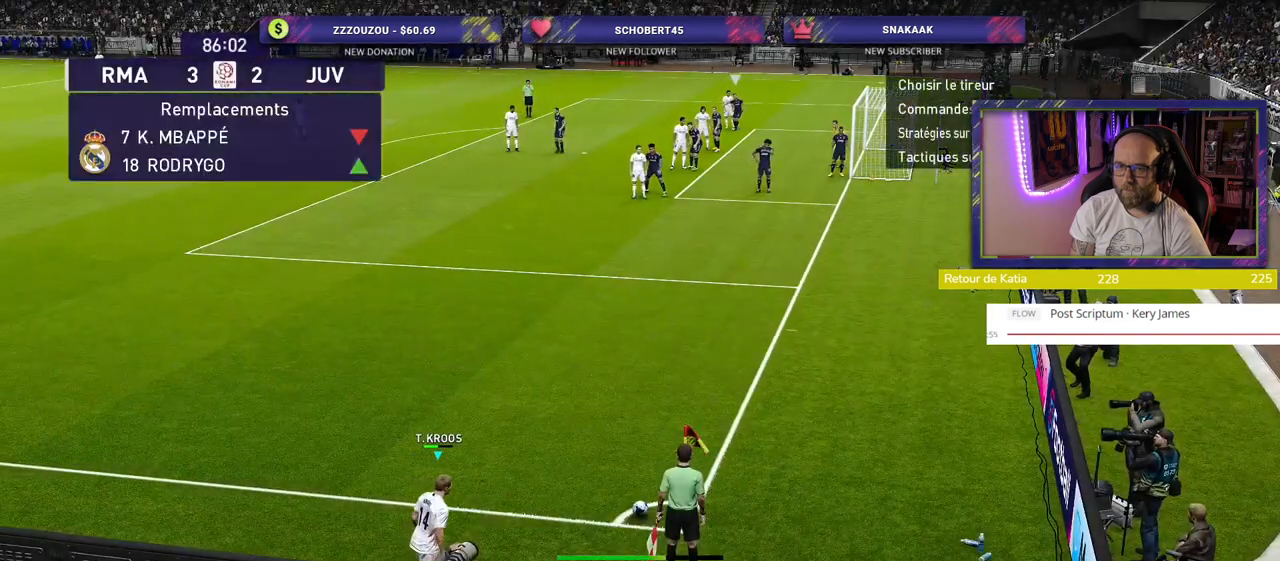
{"buttons": [], "left_stick": "center", "right_stick": "center", "events": []}
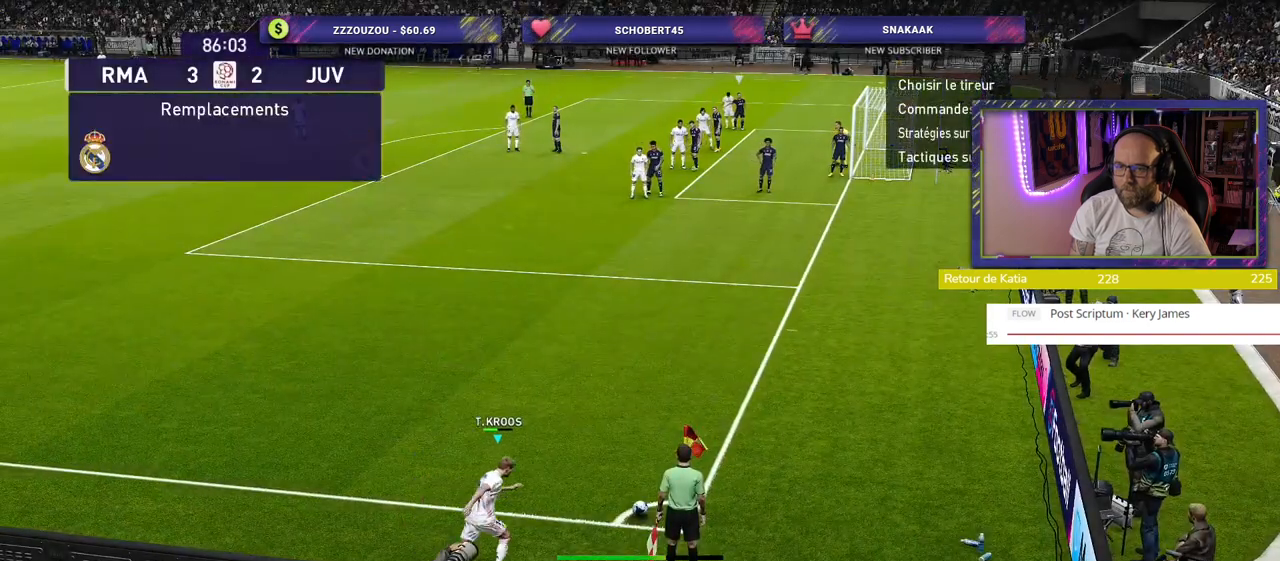
{"buttons": [], "left_stick": "center", "right_stick": "center", "events": []}
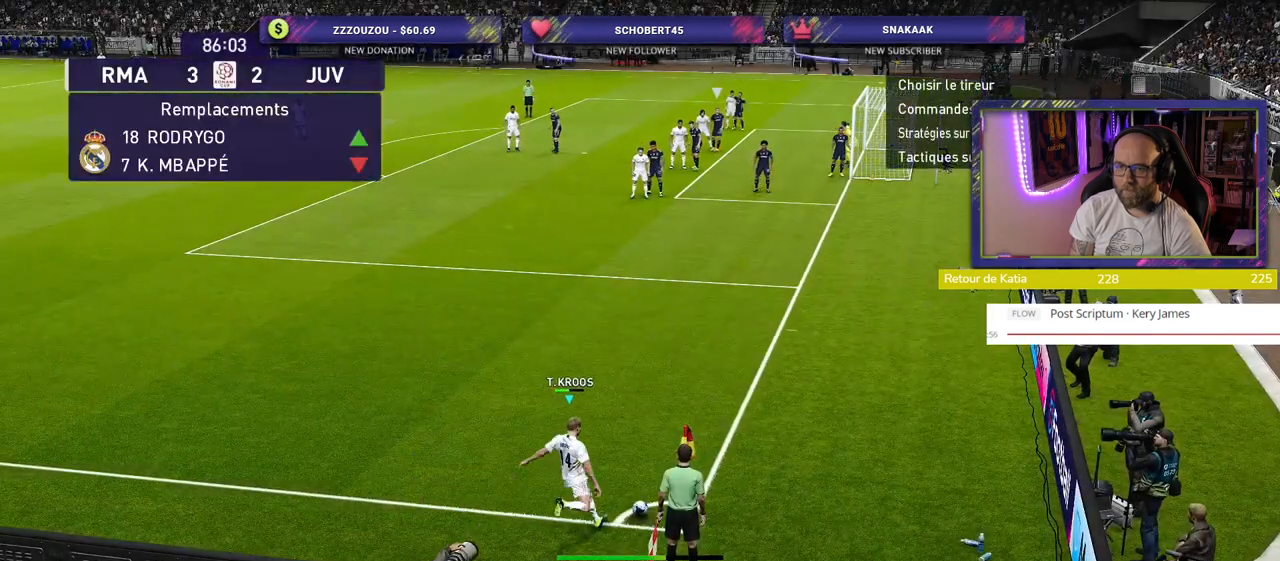
{"buttons": [], "left_stick": "center", "right_stick": "center", "events": []}
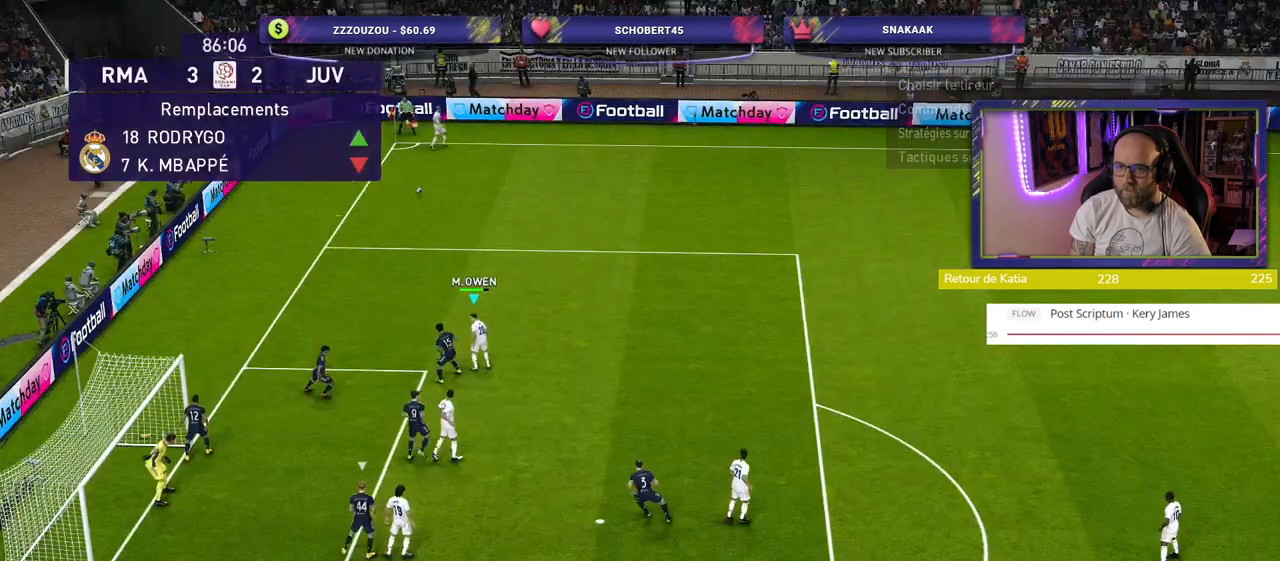
{"buttons": [], "left_stick": "left", "right_stick": "center", "events": [[140, "left_stick", "up"], [220, "SQUARE", "down"], [240, "left_stick", "left"], [280, "CROSS", "down"], [300, "SQUARE", "up"], [380, "CROSS", "up"]]}
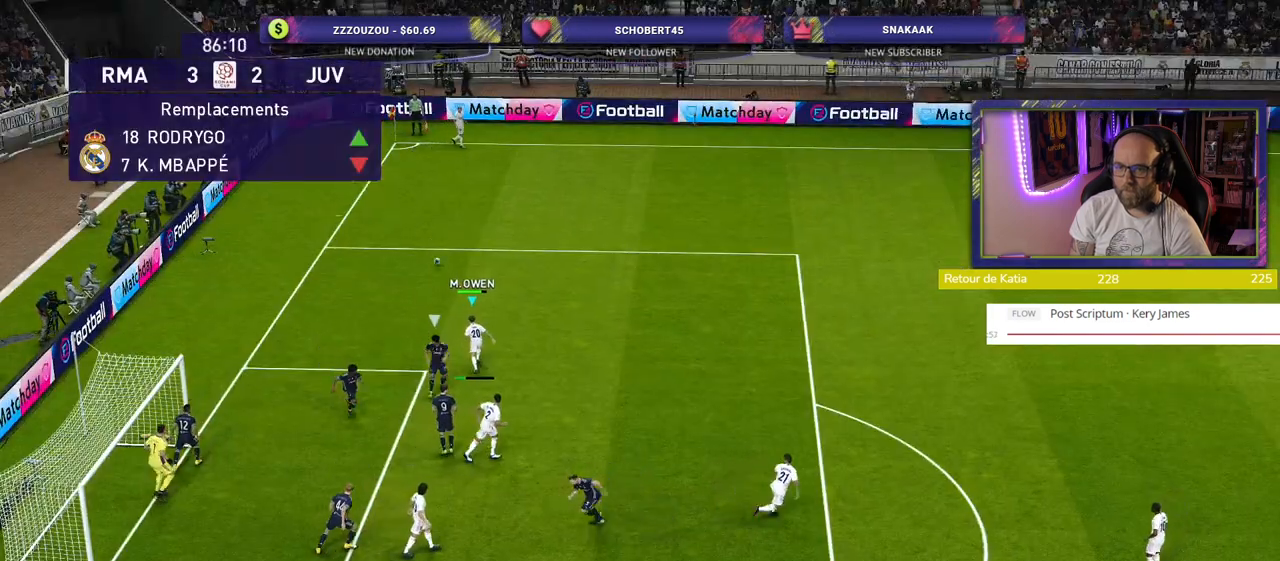
{"buttons": [], "left_stick": "left", "right_stick": "center", "events": []}
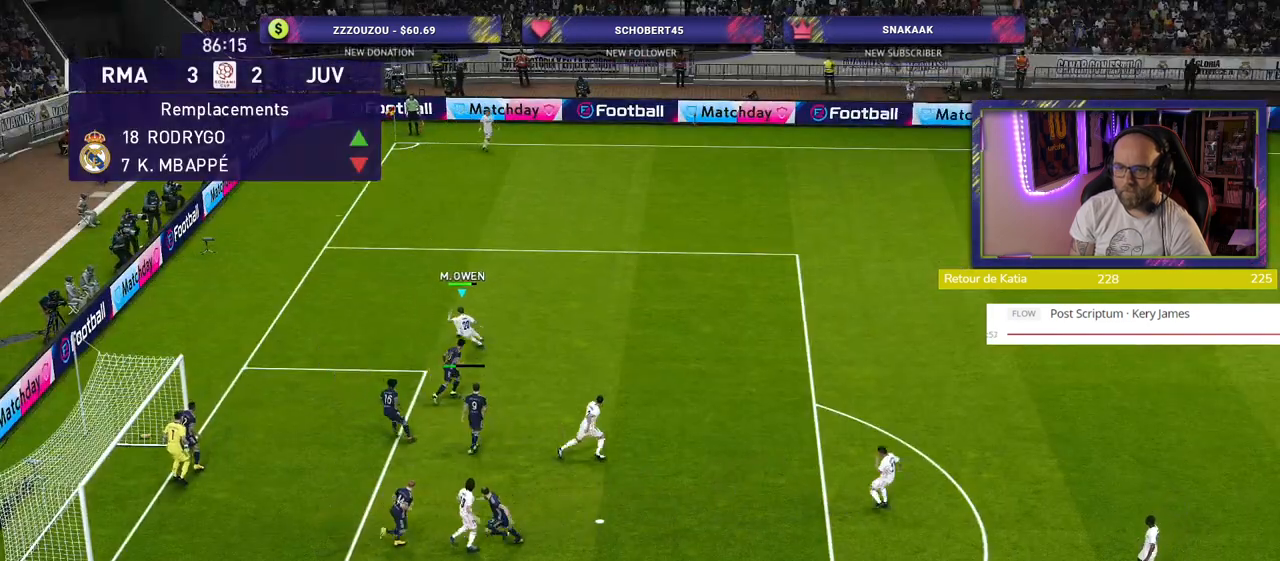
{"buttons": [], "left_stick": "down-left", "right_stick": "center", "events": [[80, "left_stick", "down-left"]]}
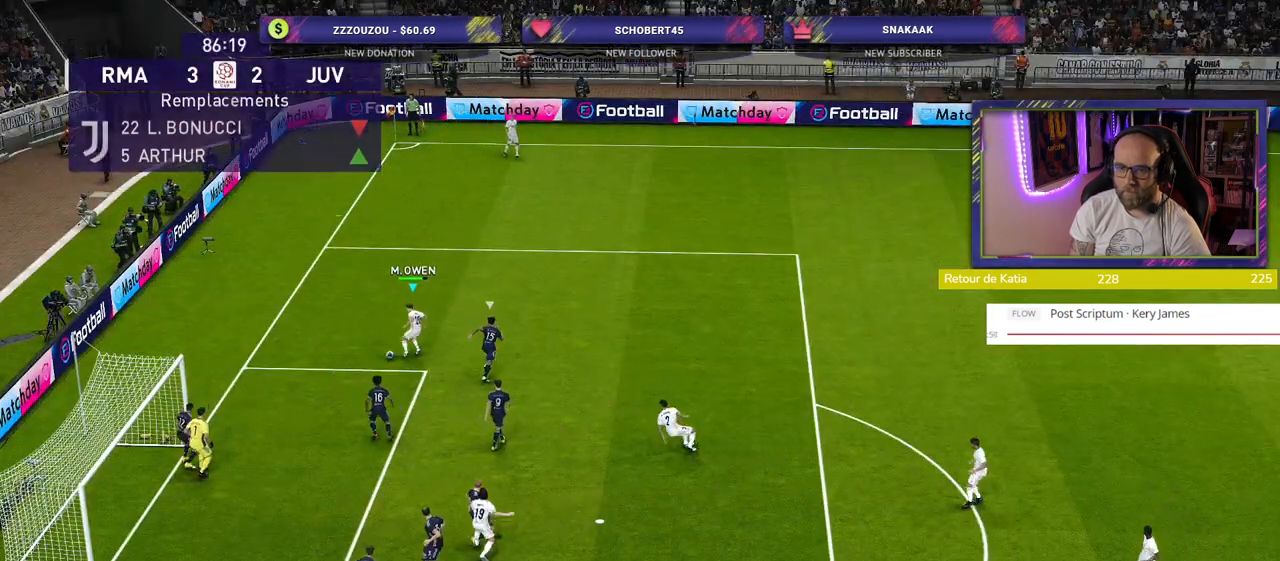
{"buttons": [], "left_stick": "down", "right_stick": "center", "events": [[120, "left_stick", "down"], [140, "CROSS", "down"], [280, "CROSS", "up"]]}
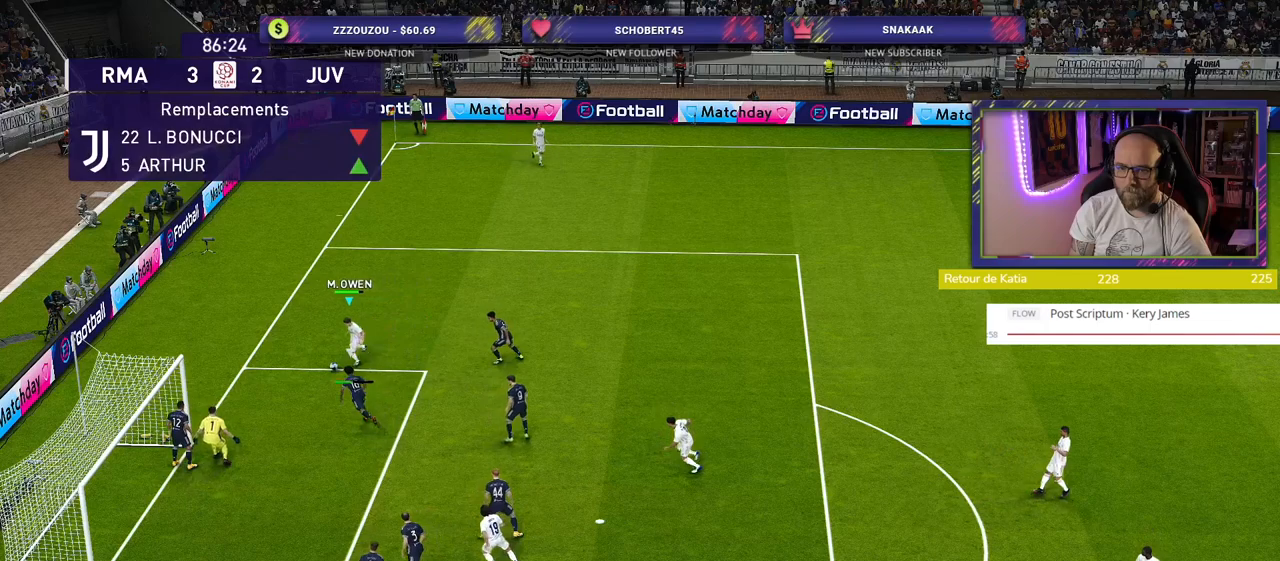
{"buttons": [], "left_stick": "up-left", "right_stick": "center", "events": [[280, "left_stick", "up-left"]]}
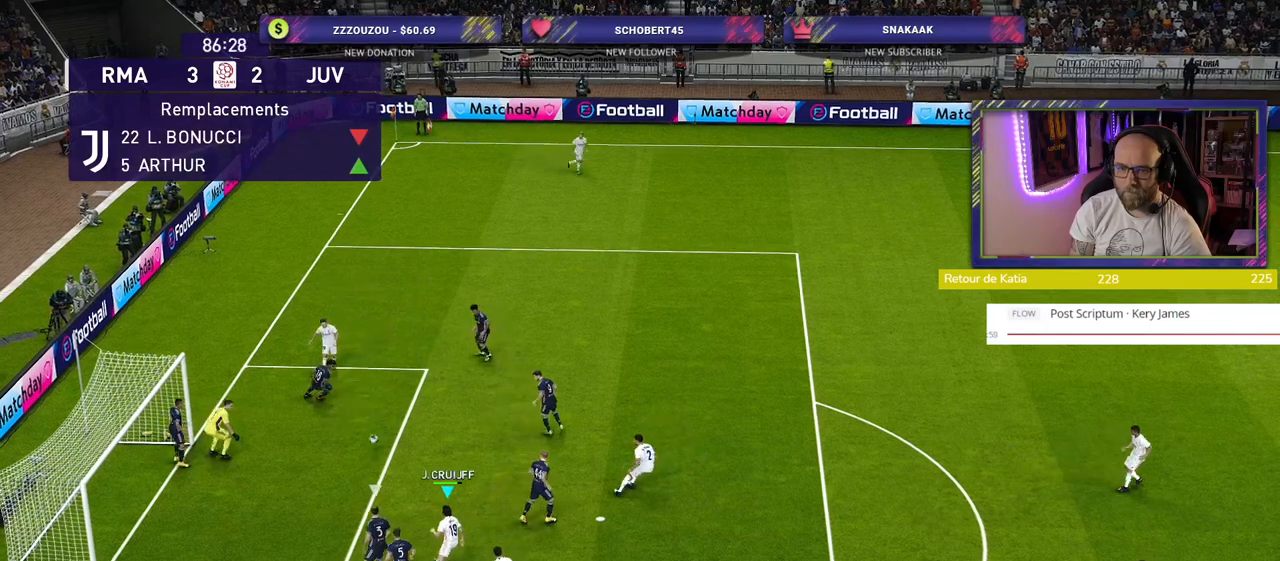
{"buttons": [], "left_stick": "up-left", "right_stick": "center", "events": [[20, "SQUARE", "down"], [140, "SQUARE", "up"]]}
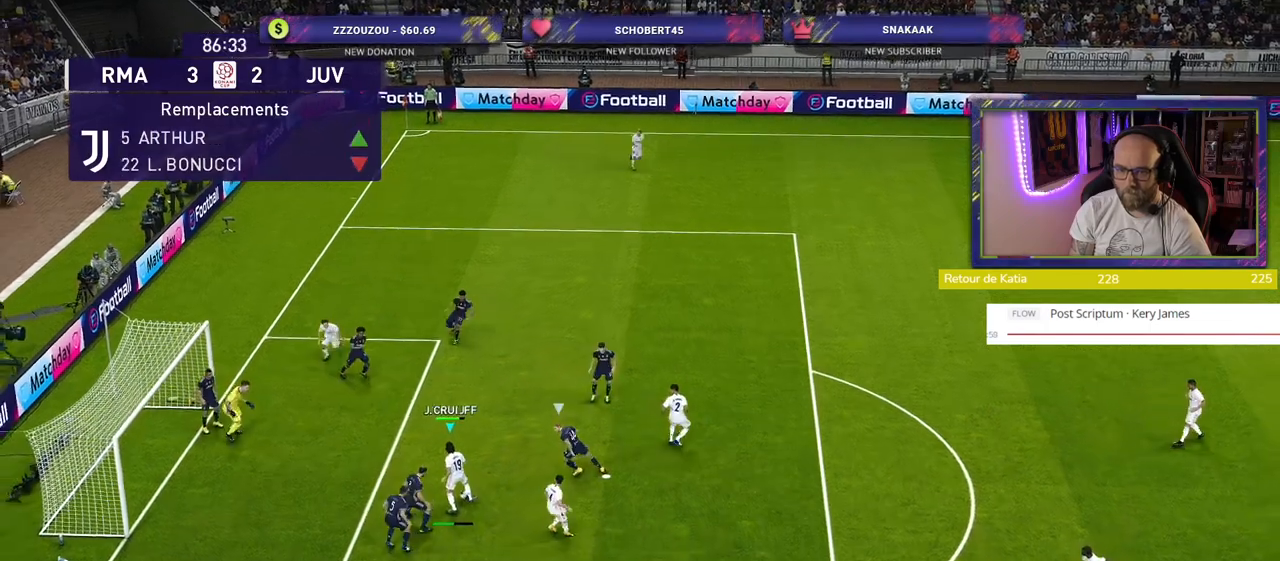
{"buttons": [], "left_stick": "up-left", "right_stick": "center", "events": []}
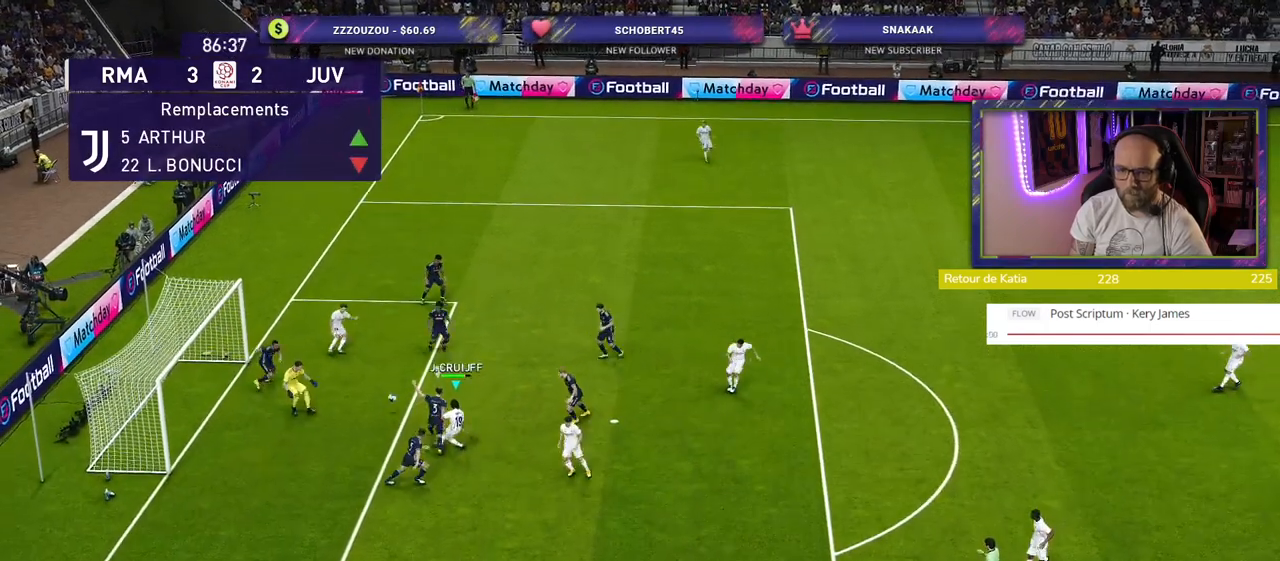
{"buttons": [], "left_stick": "up-left", "right_stick": "center", "events": []}
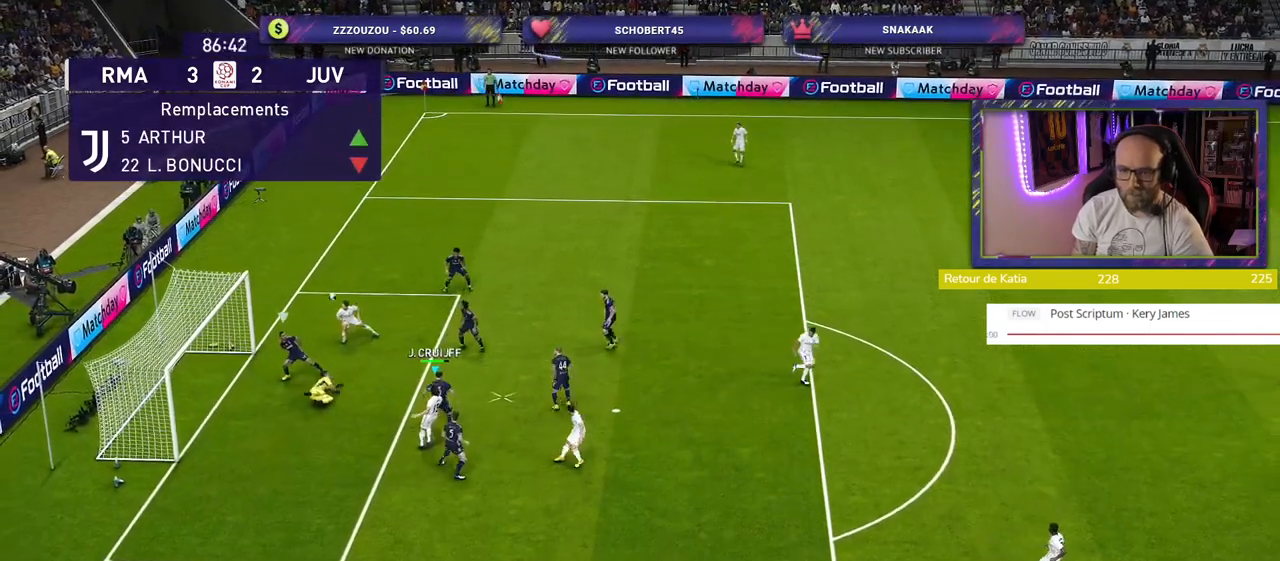
{"buttons": ["R2"], "left_stick": "left", "right_stick": "center", "events": [[120, "SQUARE", "down"], [160, "left_stick", "down-left"], [240, "SQUARE", "up"], [260, "left_stick", "left"], [380, "R2", "down"]]}
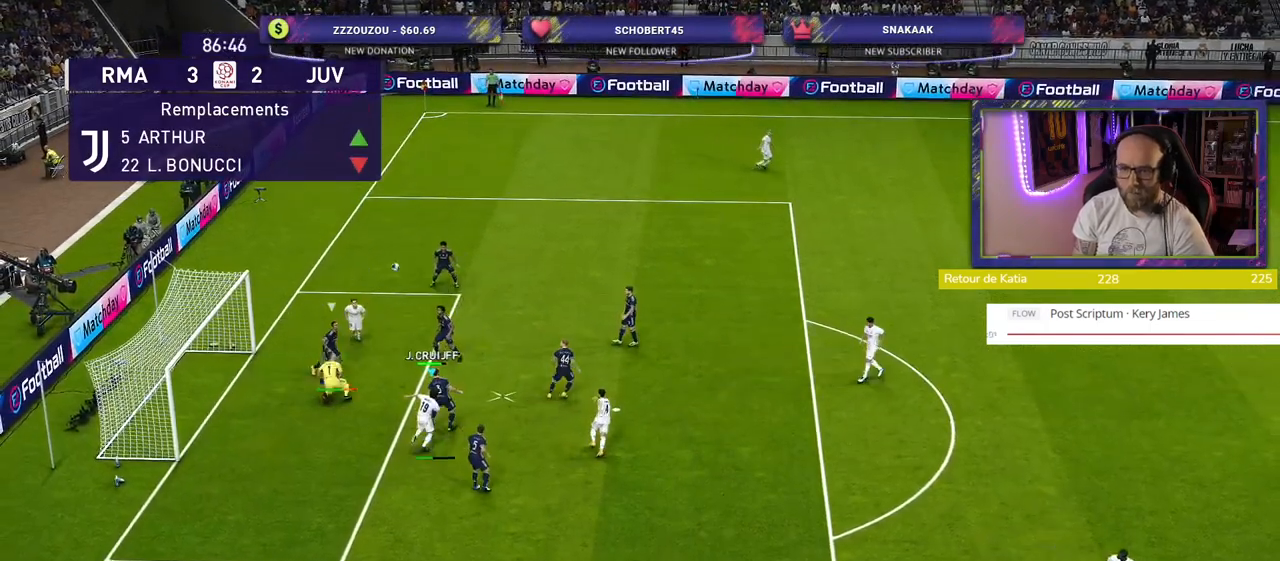
{"buttons": ["R2"], "left_stick": "left", "right_stick": "center", "events": []}